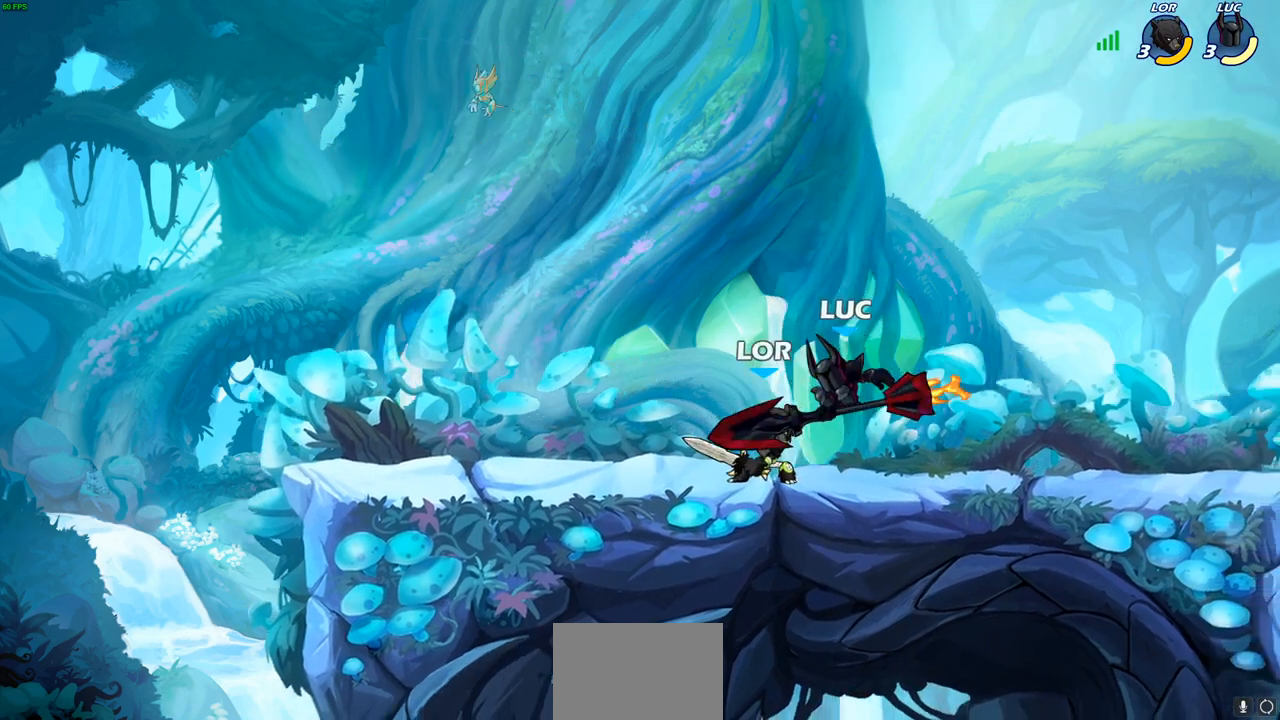
Gameplay with a controller (PlayStation layout); each line is a JSON object with the inputs held at the frame after it (dt_ms = milliseconds from this image to that frame). "events" lists button and stick changes between this image and that frame as [ms after this image, input, new state], when the widget could be followed in between.
{"dt_ms": 500, "buttons": ["SQUARE"], "left_stick": "center", "right_stick": "center", "events": [[450, "SQUARE", "down"]]}
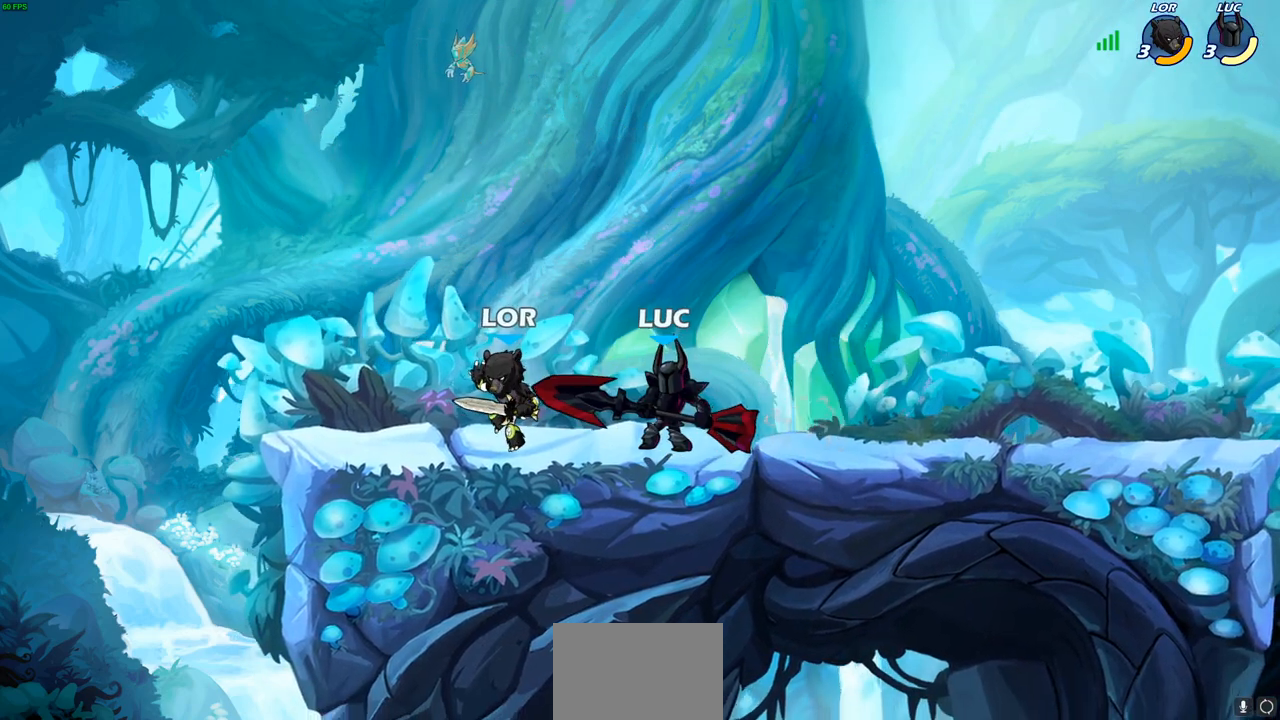
{"dt_ms": 500, "buttons": [], "left_stick": "down", "right_stick": "center", "events": [[50, "SQUARE", "up"], [133, "SQUARE", "down"], [250, "SQUARE", "up"], [317, "SQUARE", "down"], [417, "SQUARE", "up"], [483, "left_stick", "down"]]}
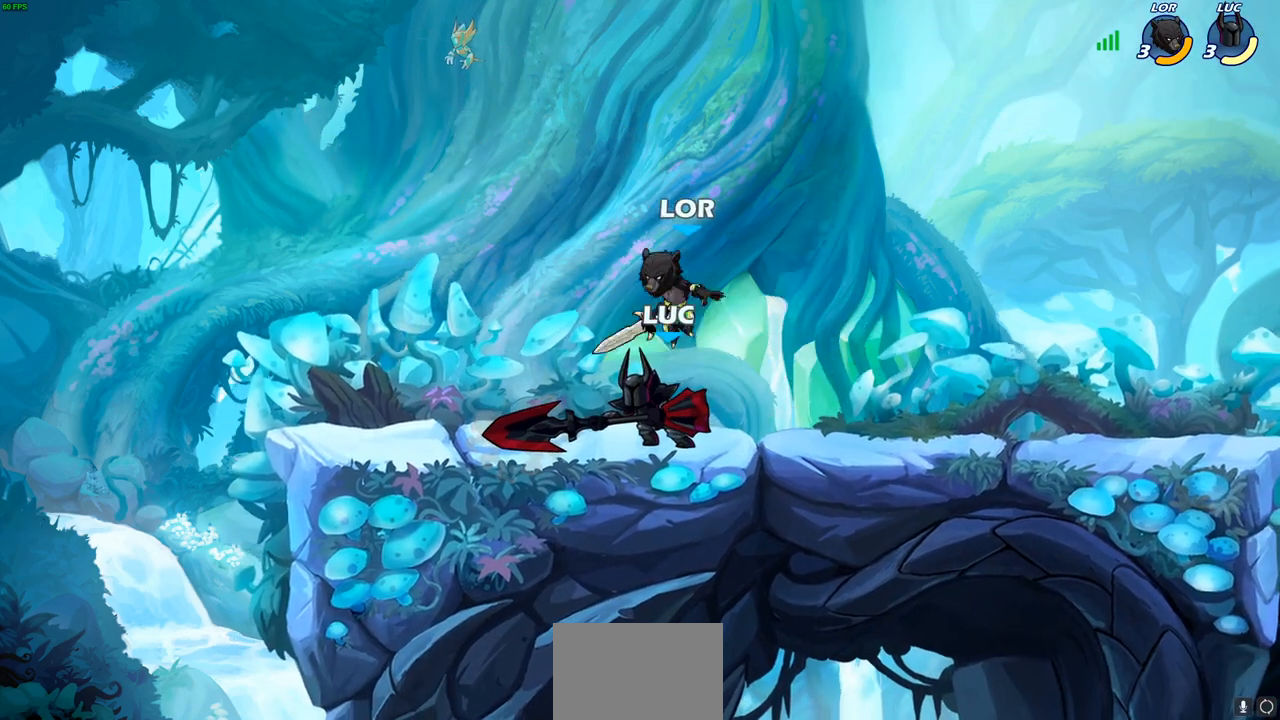
{"dt_ms": 500, "buttons": [], "left_stick": "center", "right_stick": "center", "events": [[33, "SQUARE", "down"], [167, "SQUARE", "up"], [233, "left_stick", "center"]]}
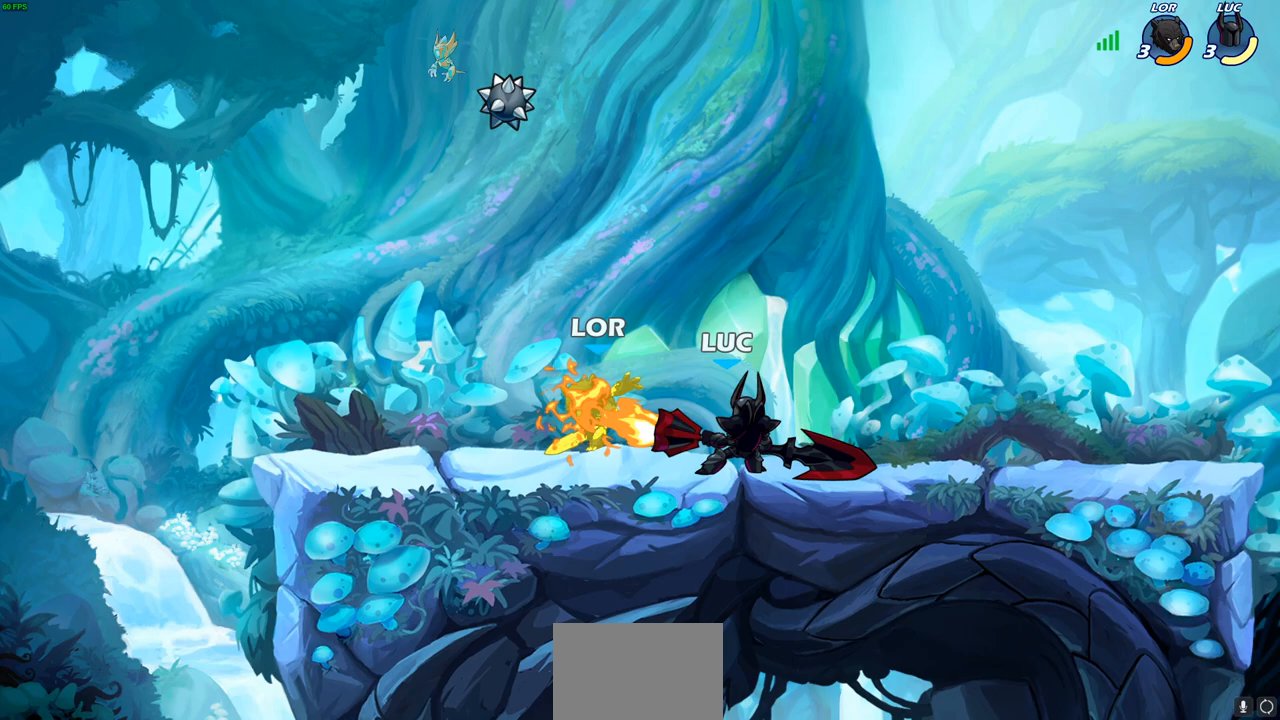
{"dt_ms": 500, "buttons": ["SQUARE"], "left_stick": "center", "right_stick": "center", "events": [[233, "SQUARE", "down"], [333, "SQUARE", "up"], [417, "SQUARE", "down"]]}
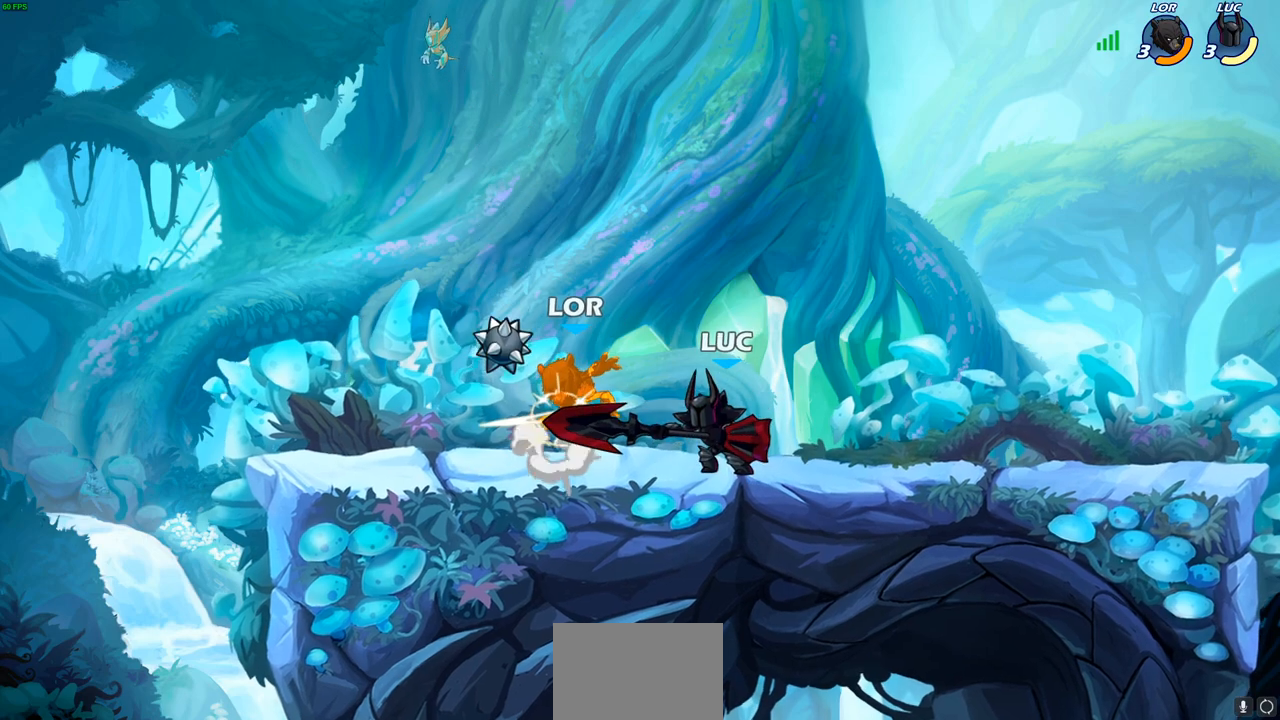
{"dt_ms": 500, "buttons": ["SQUARE"], "left_stick": "center", "right_stick": "center", "events": [[17, "SQUARE", "up"], [117, "SQUARE", "down"], [183, "SQUARE", "up"], [317, "SQUARE", "down"], [367, "SQUARE", "up"], [467, "SQUARE", "down"]]}
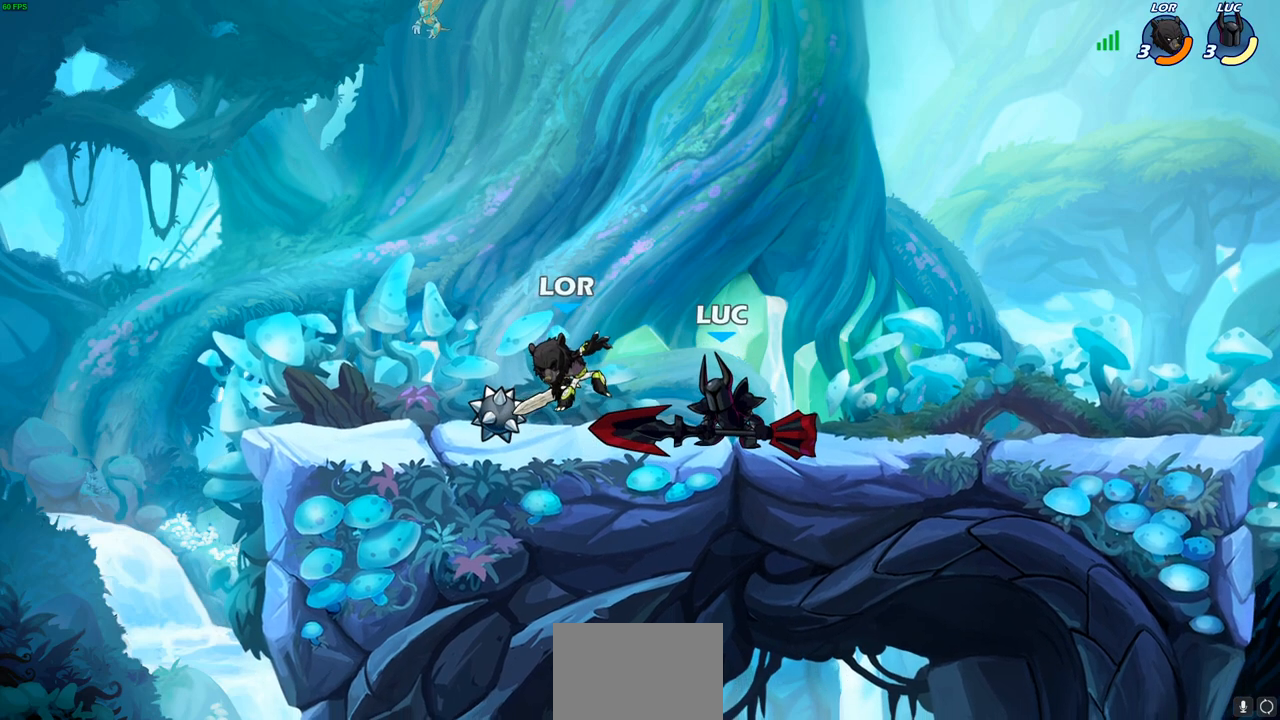
{"dt_ms": 500, "buttons": ["R2"], "left_stick": "up-left", "right_stick": "center", "events": [[67, "SQUARE", "up"], [467, "left_stick", "up-left"], [500, "R2", "down"]]}
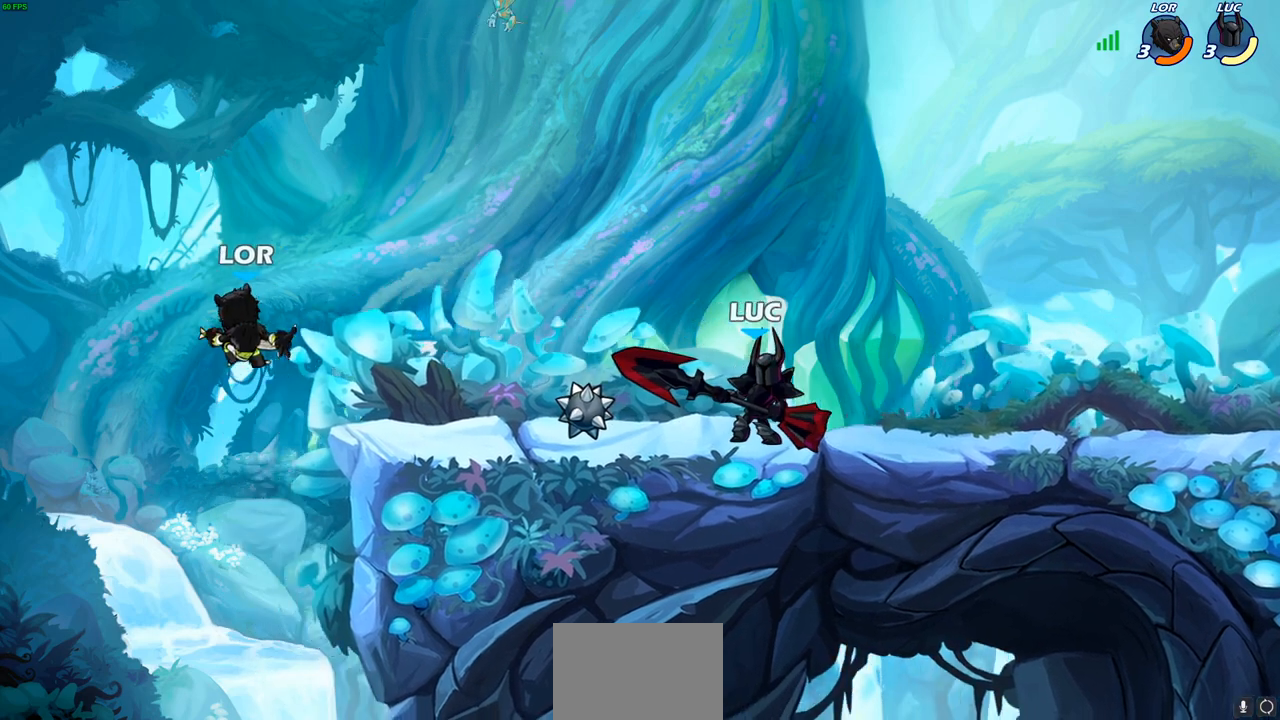
{"dt_ms": 500, "buttons": [], "left_stick": "center", "right_stick": "center", "events": [[17, "R1", "down"], [33, "left_stick", "center"], [67, "CIRCLE", "down"], [117, "R1", "up"], [117, "R2", "up"], [133, "CIRCLE", "up"]]}
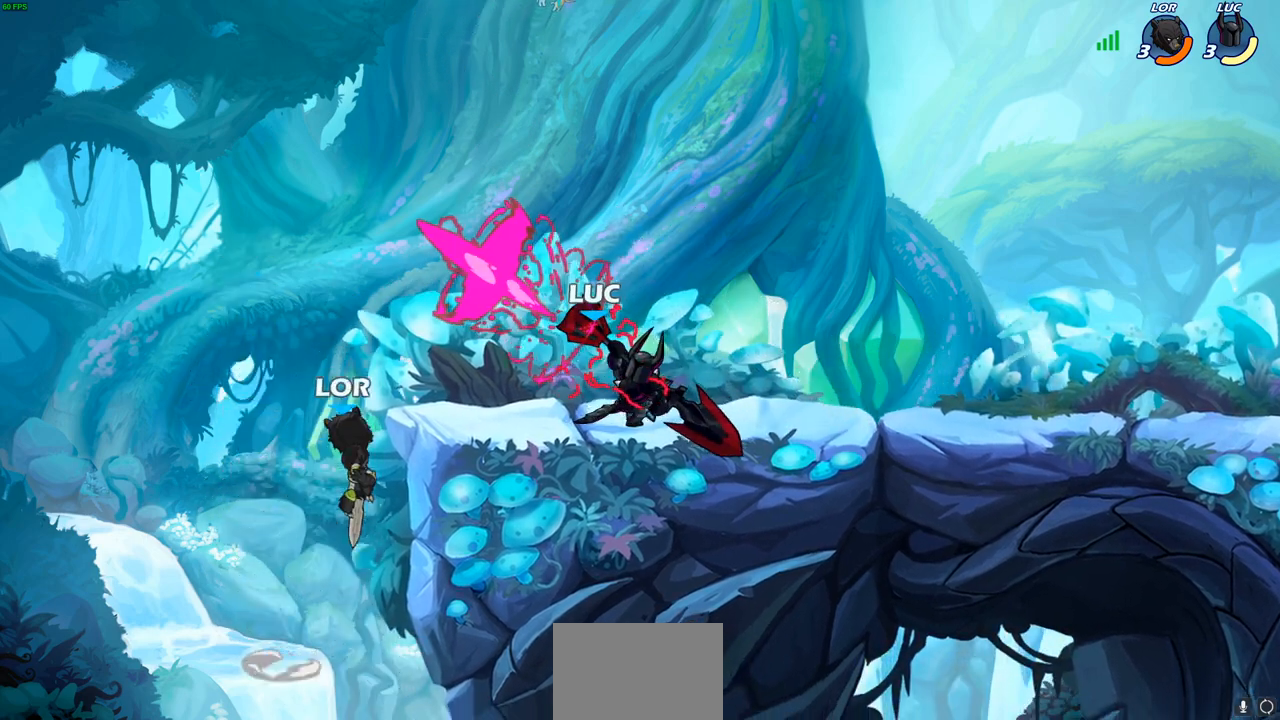
{"dt_ms": 500, "buttons": [], "left_stick": "right", "right_stick": "center", "events": [[283, "left_stick", "right"], [350, "CROSS", "down"], [500, "CROSS", "up"]]}
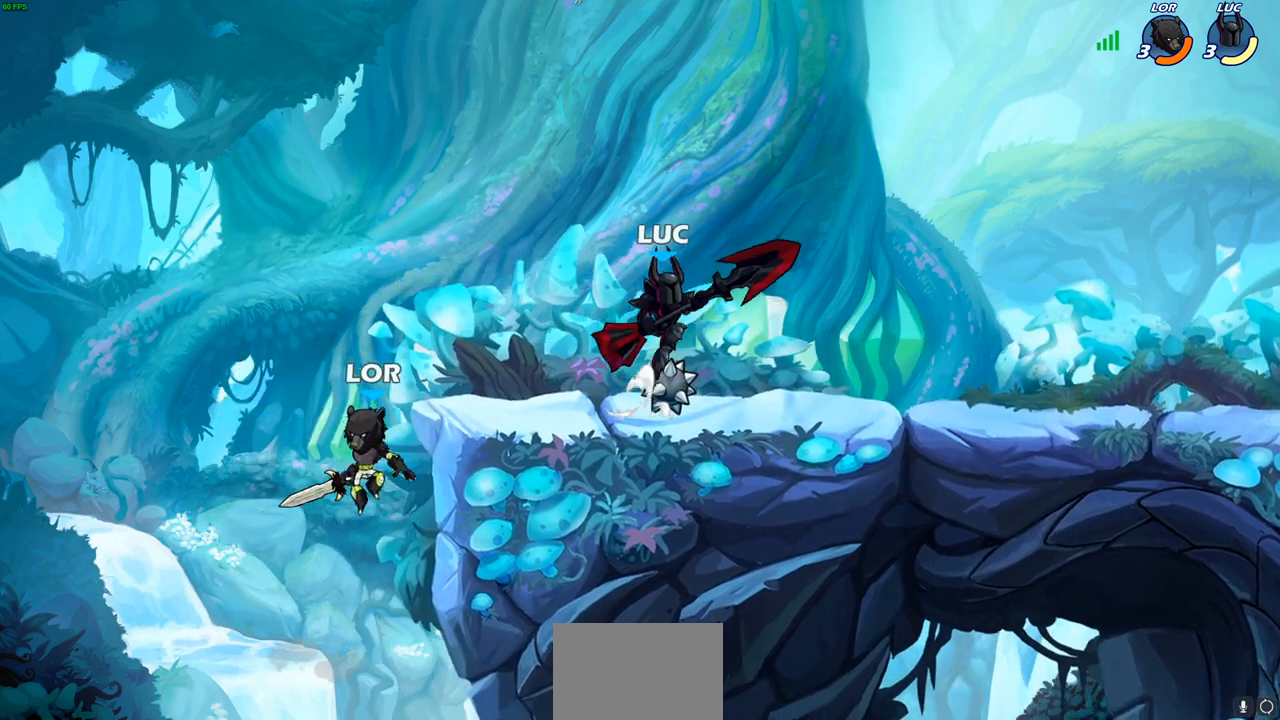
{"dt_ms": 500, "buttons": [], "left_stick": "center", "right_stick": "center", "events": [[100, "left_stick", "up-left"], [200, "left_stick", "left"], [300, "R1", "down"], [350, "R1", "up"], [400, "left_stick", "center"]]}
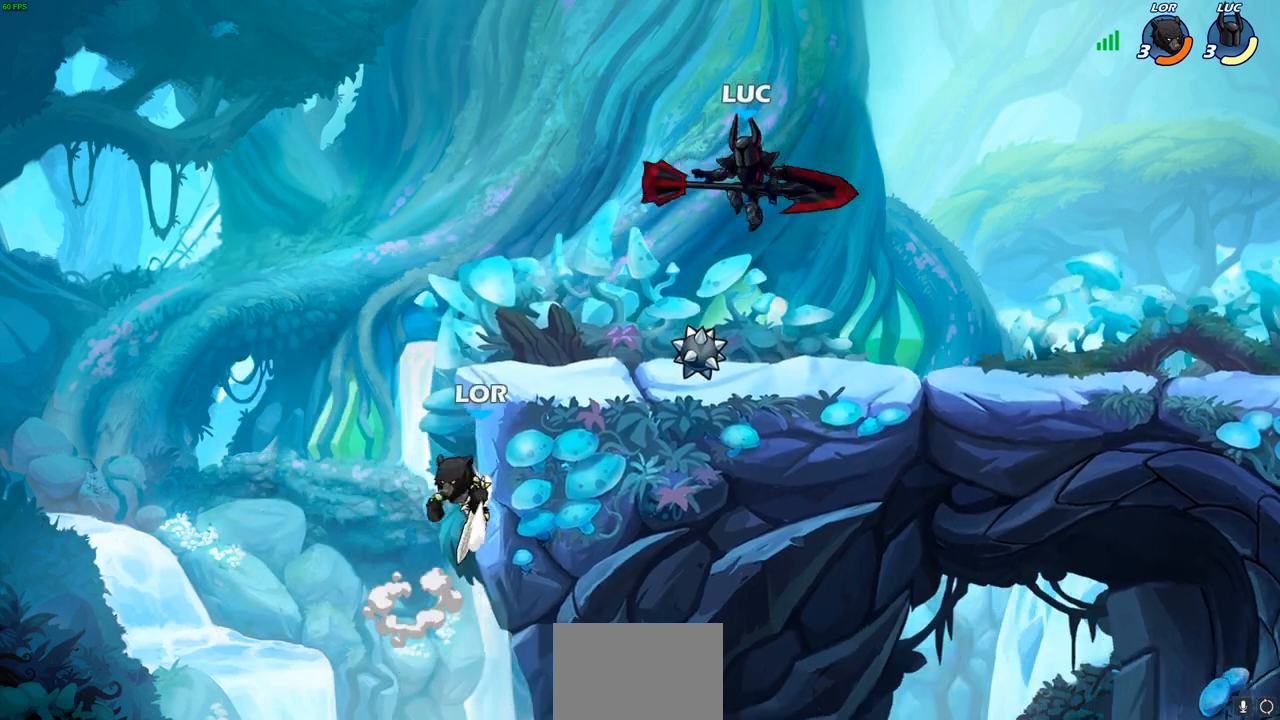
{"dt_ms": 500, "buttons": ["CROSS", "R1"], "left_stick": "right", "right_stick": "center", "events": [[133, "left_stick", "left"], [433, "R1", "down"], [467, "CROSS", "down"], [467, "left_stick", "right"]]}
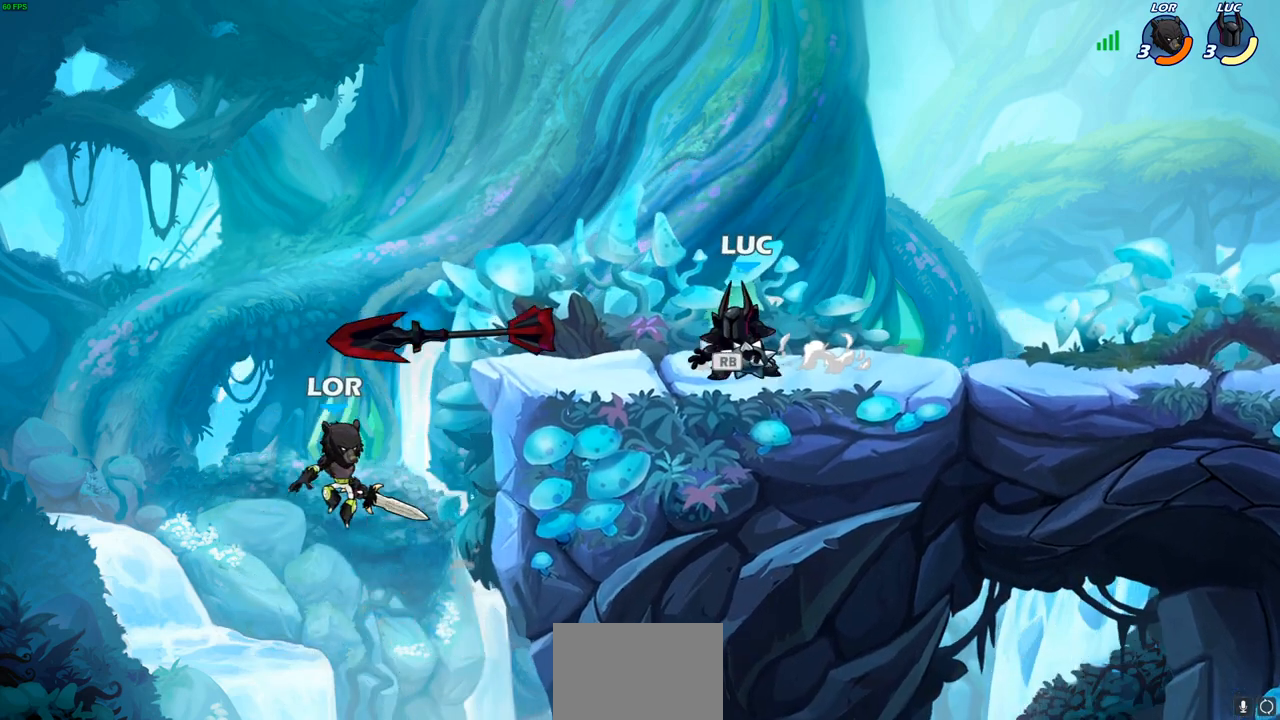
{"dt_ms": 500, "buttons": [], "left_stick": "center", "right_stick": "center", "events": [[50, "R1", "up"], [83, "CROSS", "up"], [183, "left_stick", "center"], [283, "left_stick", "left"], [333, "CIRCLE", "down"], [400, "CIRCLE", "up"], [417, "left_stick", "center"]]}
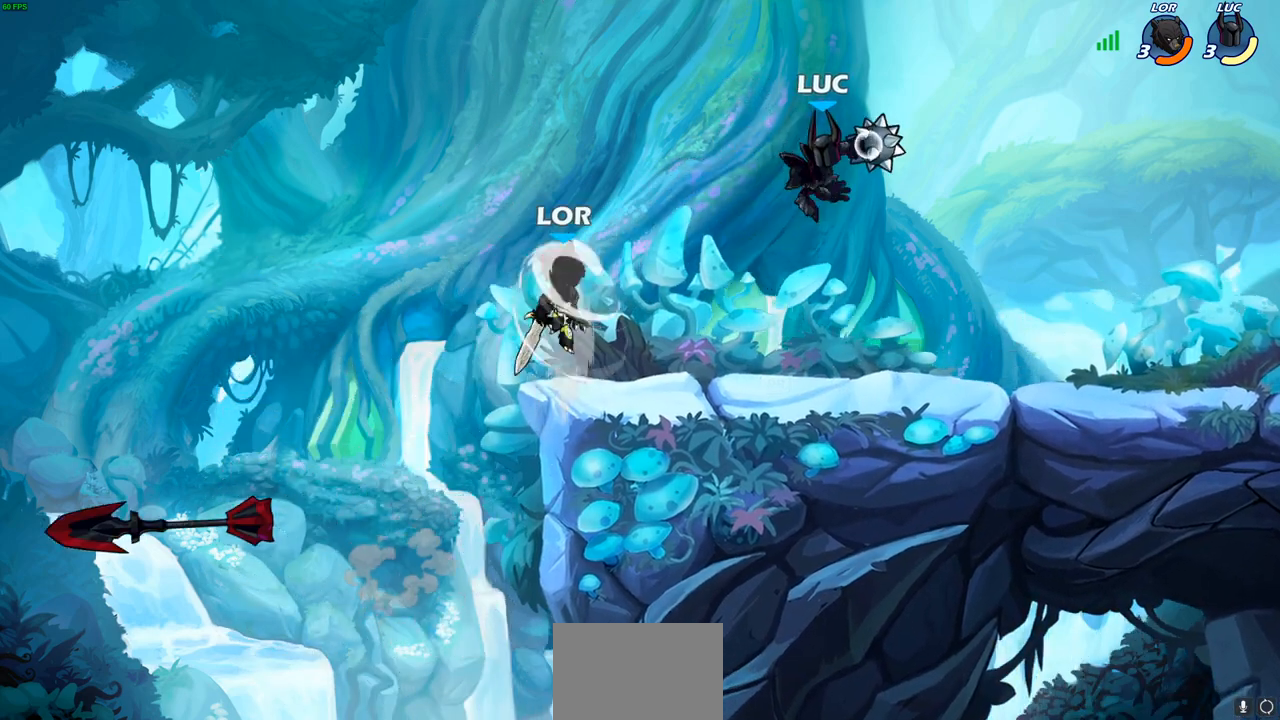
{"dt_ms": 500, "buttons": ["CROSS"], "left_stick": "center", "right_stick": "center", "events": [[200, "left_stick", "right"], [500, "CROSS", "down"], [500, "left_stick", "center"]]}
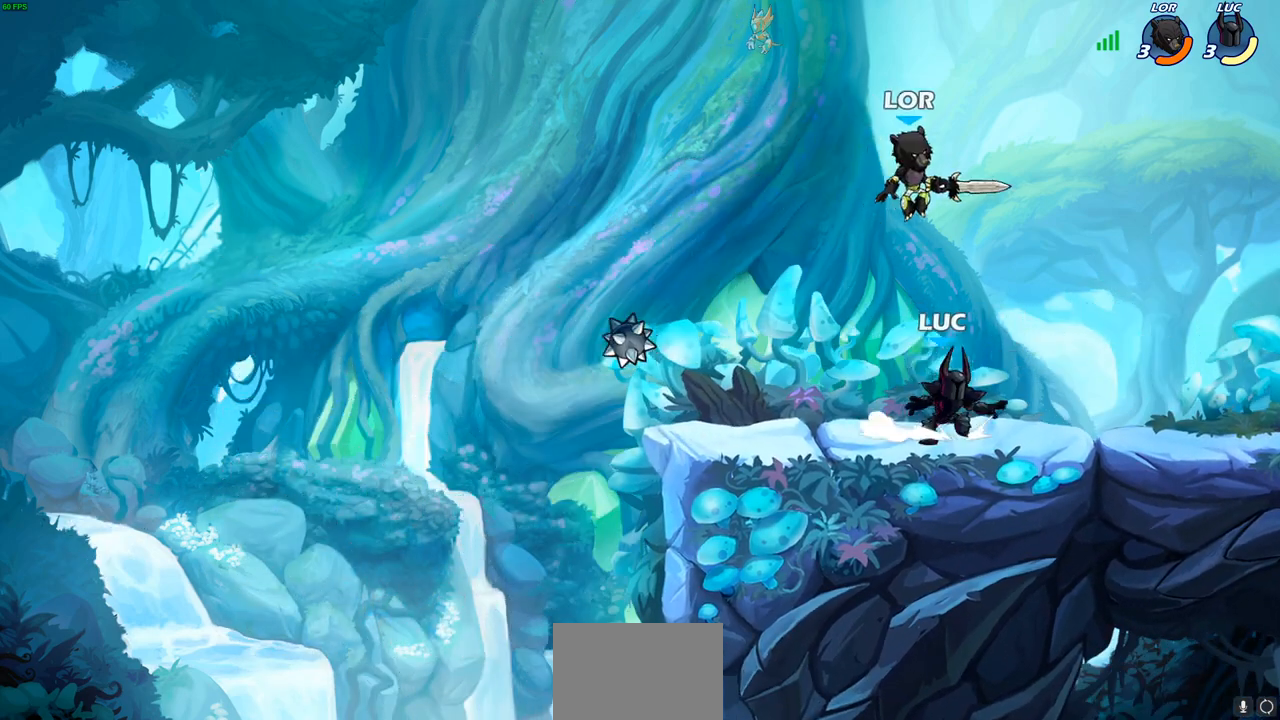
{"dt_ms": 500, "buttons": [], "left_stick": "up-right", "right_stick": "center", "events": [[67, "CIRCLE", "down"], [83, "CROSS", "up"], [167, "CIRCLE", "up"], [350, "left_stick", "right"], [483, "left_stick", "up-right"]]}
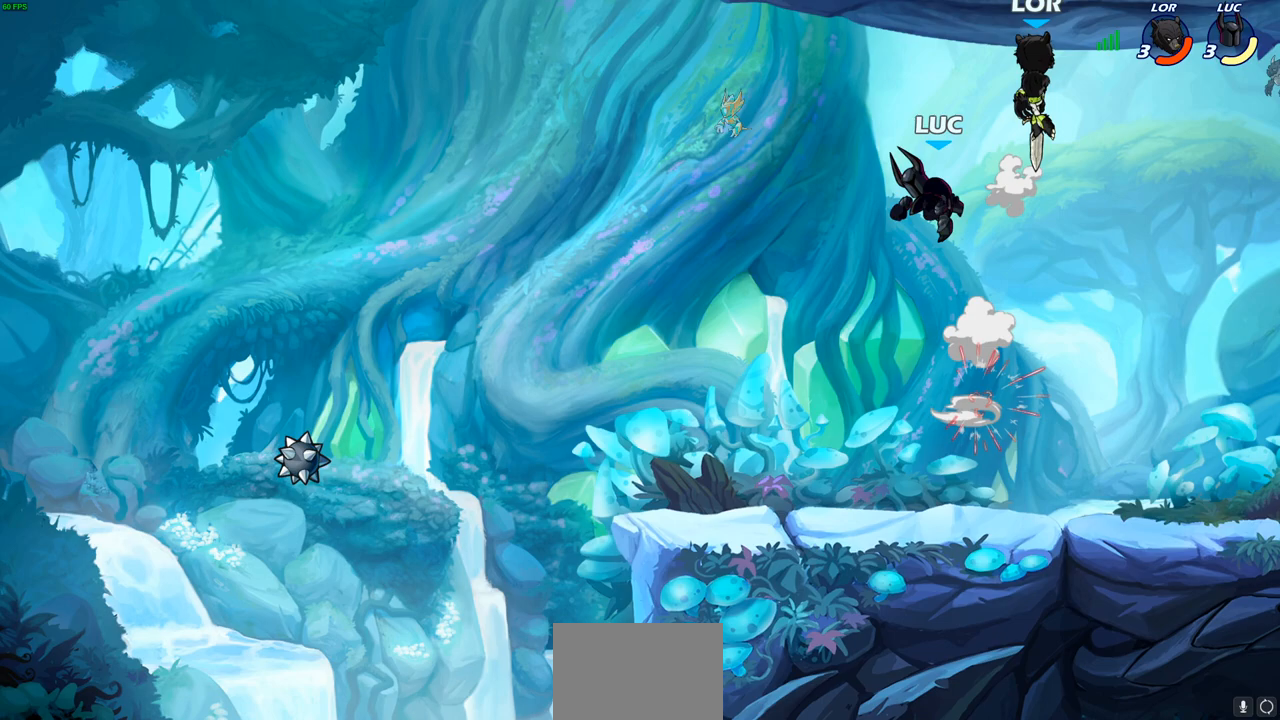
{"dt_ms": 500, "buttons": [], "left_stick": "center", "right_stick": "center", "events": [[167, "CROSS", "down"], [183, "left_stick", "center"], [233, "SQUARE", "down"], [233, "right_stick", "down-left"], [250, "CROSS", "up"], [283, "SQUARE", "up"], [300, "right_stick", "center"]]}
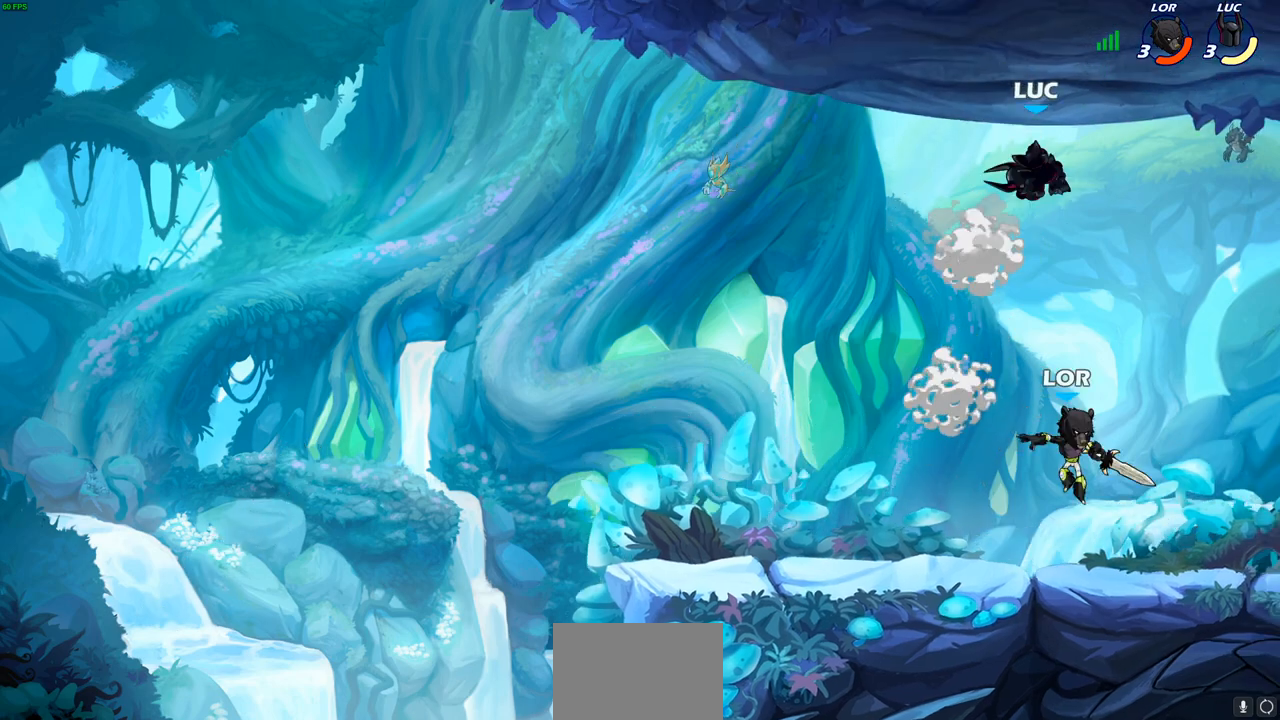
{"dt_ms": 500, "buttons": ["CROSS"], "left_stick": "up-right", "right_stick": "center", "events": [[17, "left_stick", "right"], [450, "CROSS", "down"], [450, "left_stick", "up-right"]]}
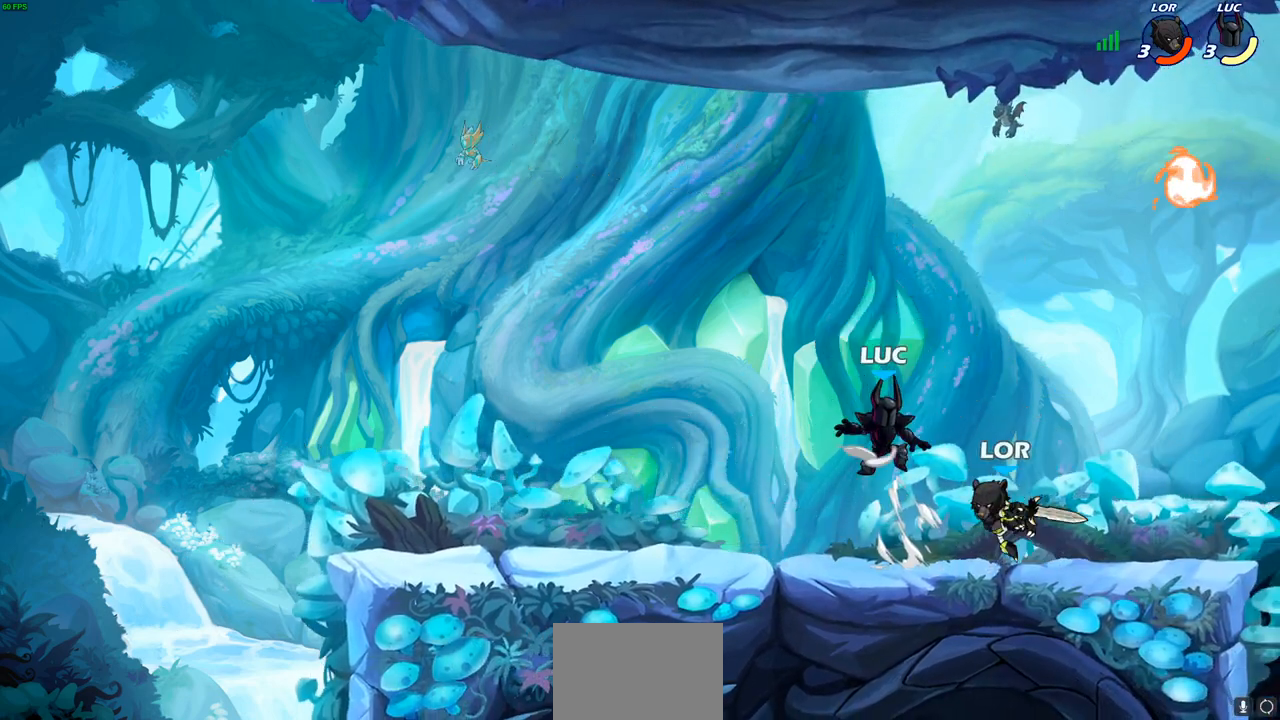
{"dt_ms": 500, "buttons": [], "left_stick": "down-left", "right_stick": "center", "events": [[67, "CROSS", "up"], [67, "R1", "down"], [67, "R2", "down"], [250, "R1", "up"], [250, "R2", "up"], [283, "left_stick", "down-right"], [367, "left_stick", "down"], [483, "left_stick", "down-left"]]}
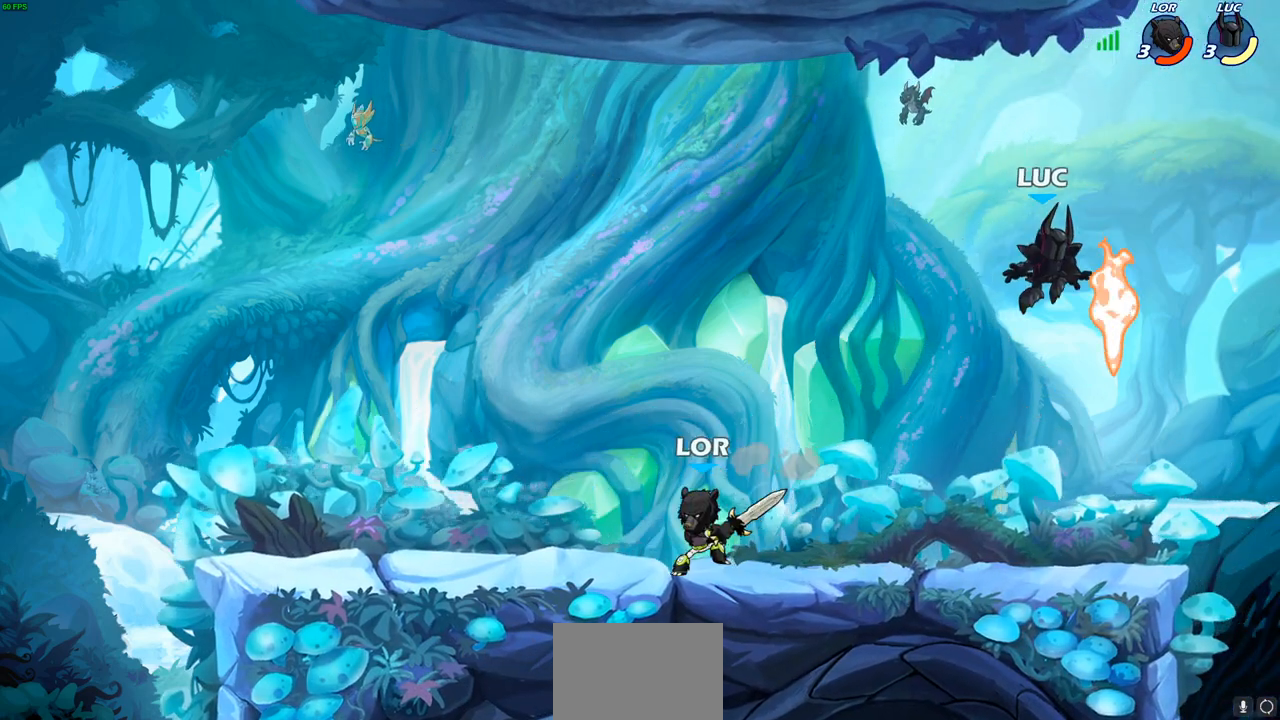
{"dt_ms": 500, "buttons": [], "left_stick": "center", "right_stick": "center", "events": [[233, "R1", "down"], [333, "R1", "up"], [350, "left_stick", "center"], [383, "SQUARE", "down"], [483, "SQUARE", "up"]]}
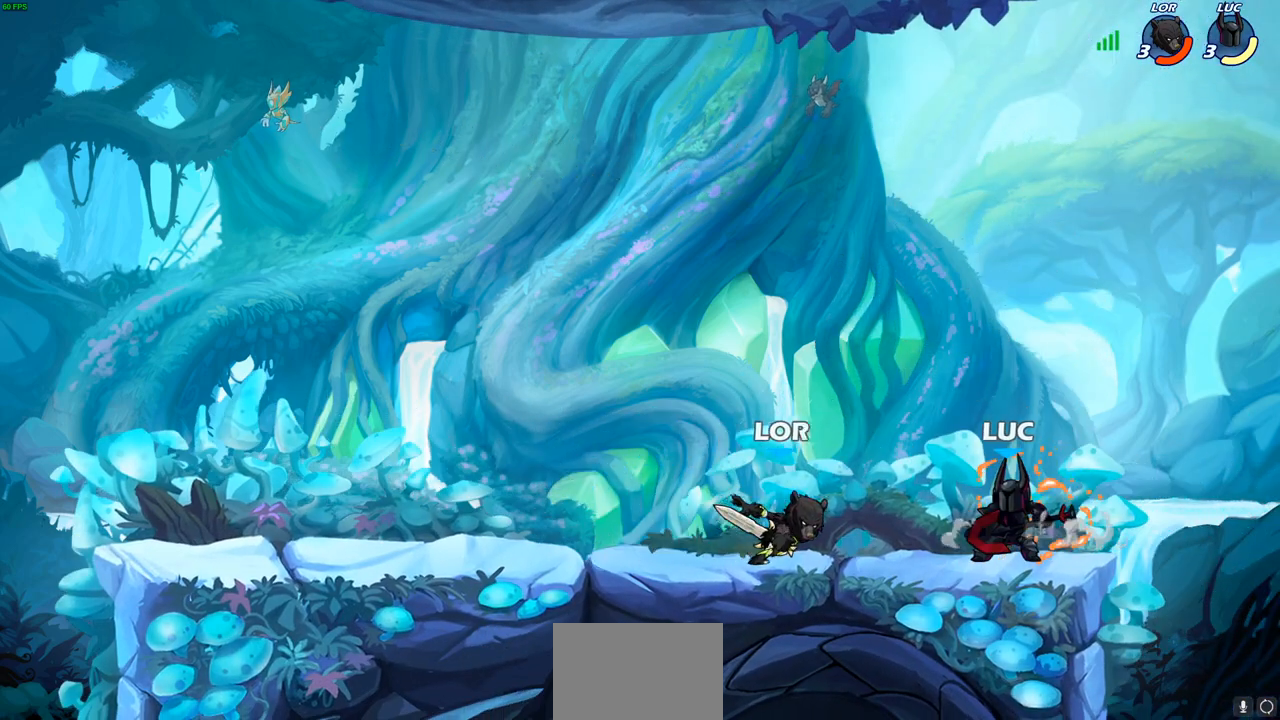
{"dt_ms": 500, "buttons": [], "left_stick": "right", "right_stick": "center", "events": [[67, "SQUARE", "down"], [167, "SQUARE", "up"], [250, "SQUARE", "down"], [333, "SQUARE", "up"], [500, "left_stick", "right"]]}
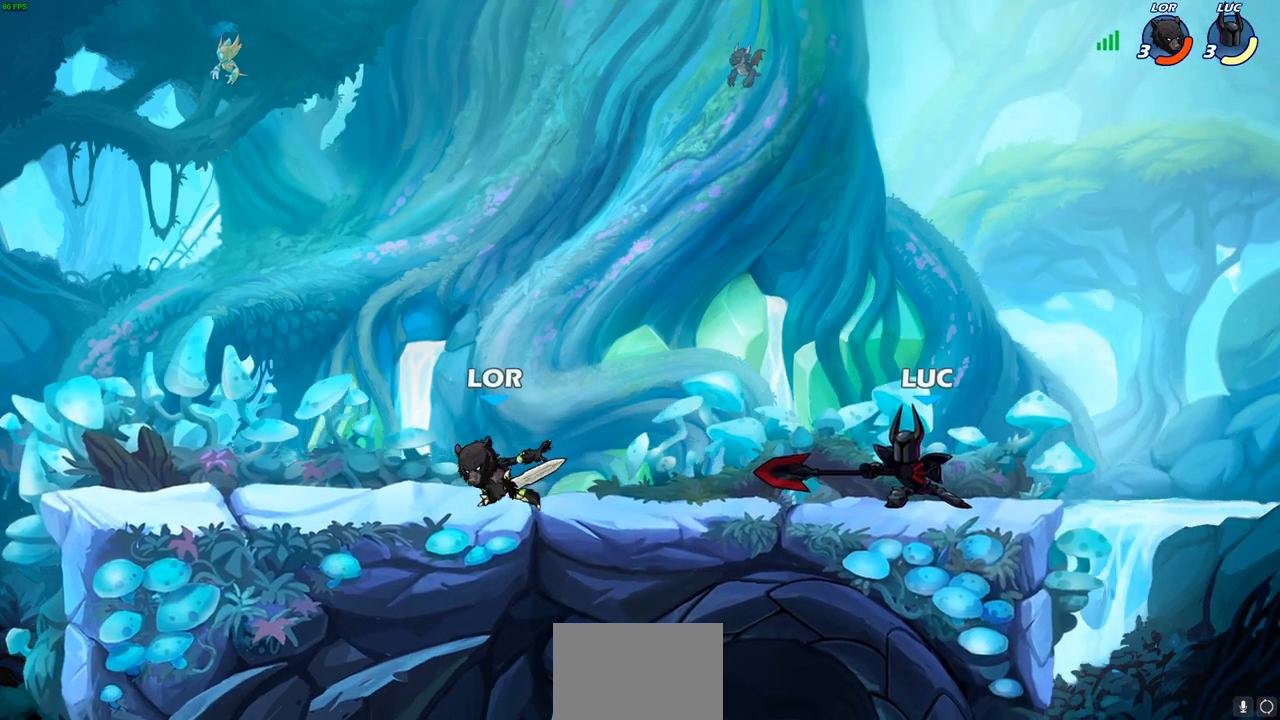
{"dt_ms": 500, "buttons": ["SQUARE"], "left_stick": "left", "right_stick": "center", "events": [[100, "CROSS", "down"], [167, "left_stick", "up"], [267, "CROSS", "up"], [350, "left_stick", "down"], [467, "left_stick", "left"], [483, "SQUARE", "down"]]}
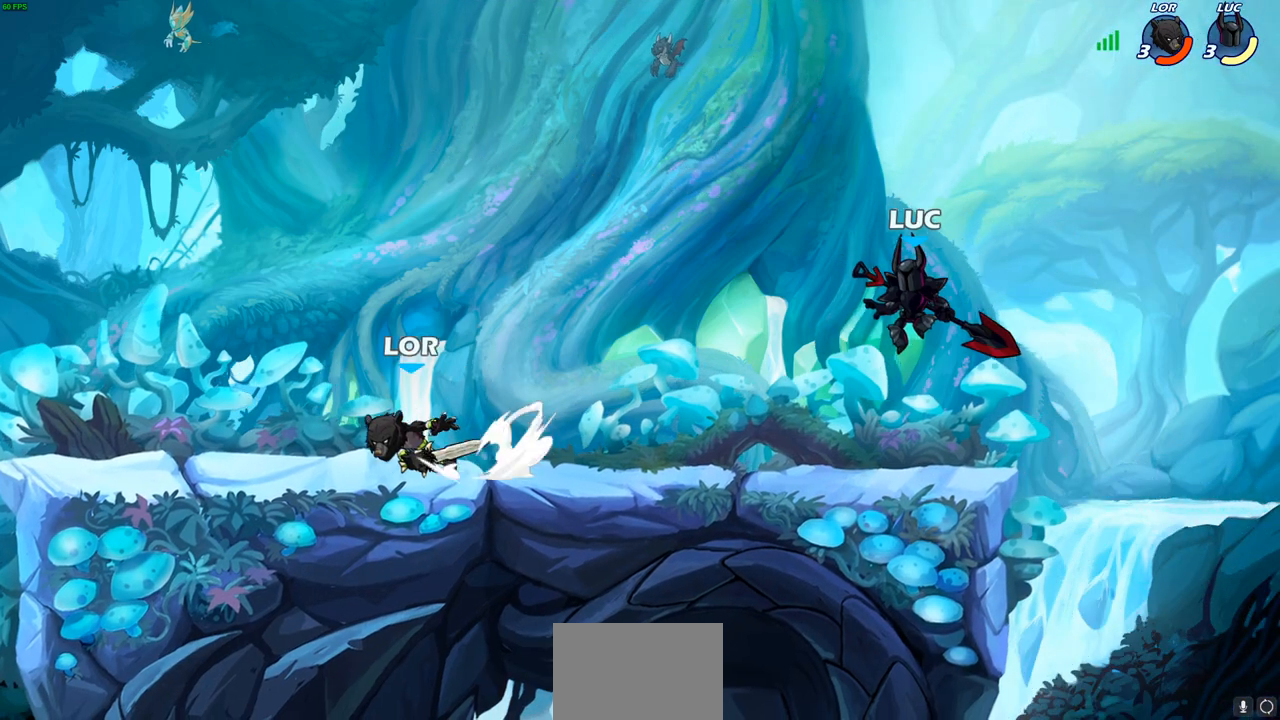
{"dt_ms": 500, "buttons": [], "left_stick": "center", "right_stick": "center", "events": [[83, "SQUARE", "up"], [217, "left_stick", "center"]]}
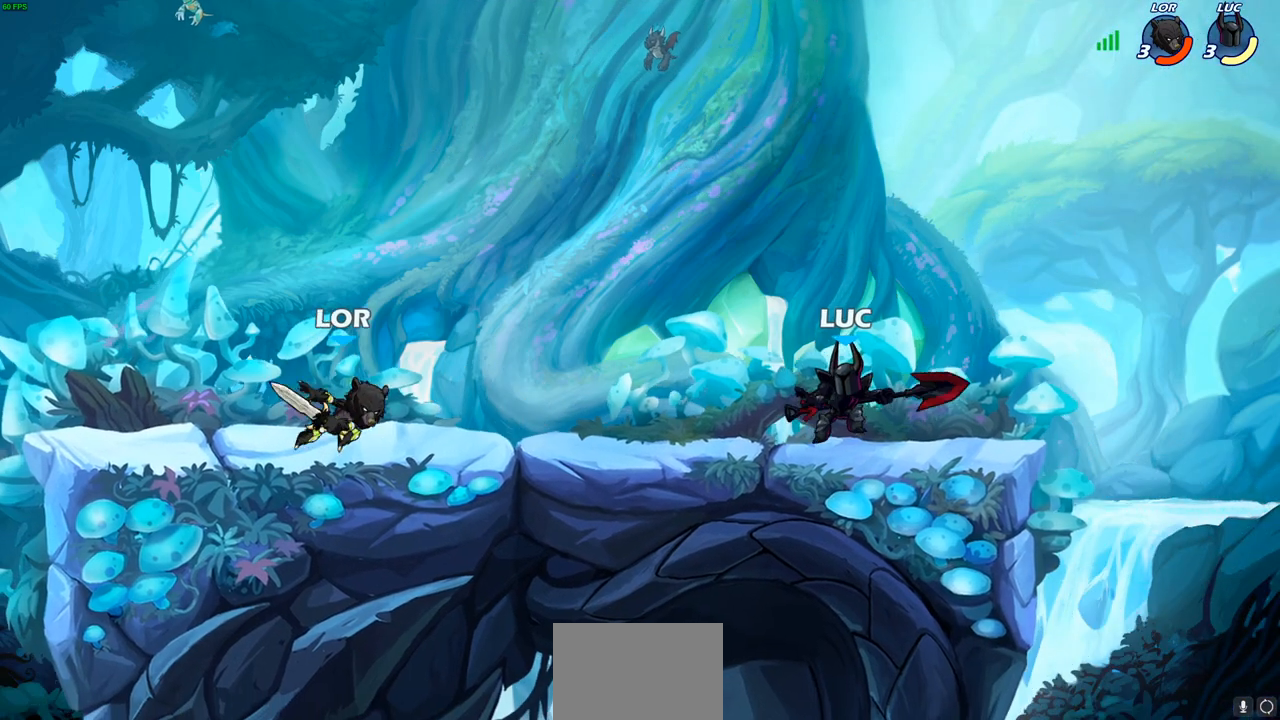
{"dt_ms": 500, "buttons": ["R2"], "left_stick": "center", "right_stick": "center", "events": [[250, "left_stick", "left"], [317, "left_stick", "center"], [367, "R2", "down"]]}
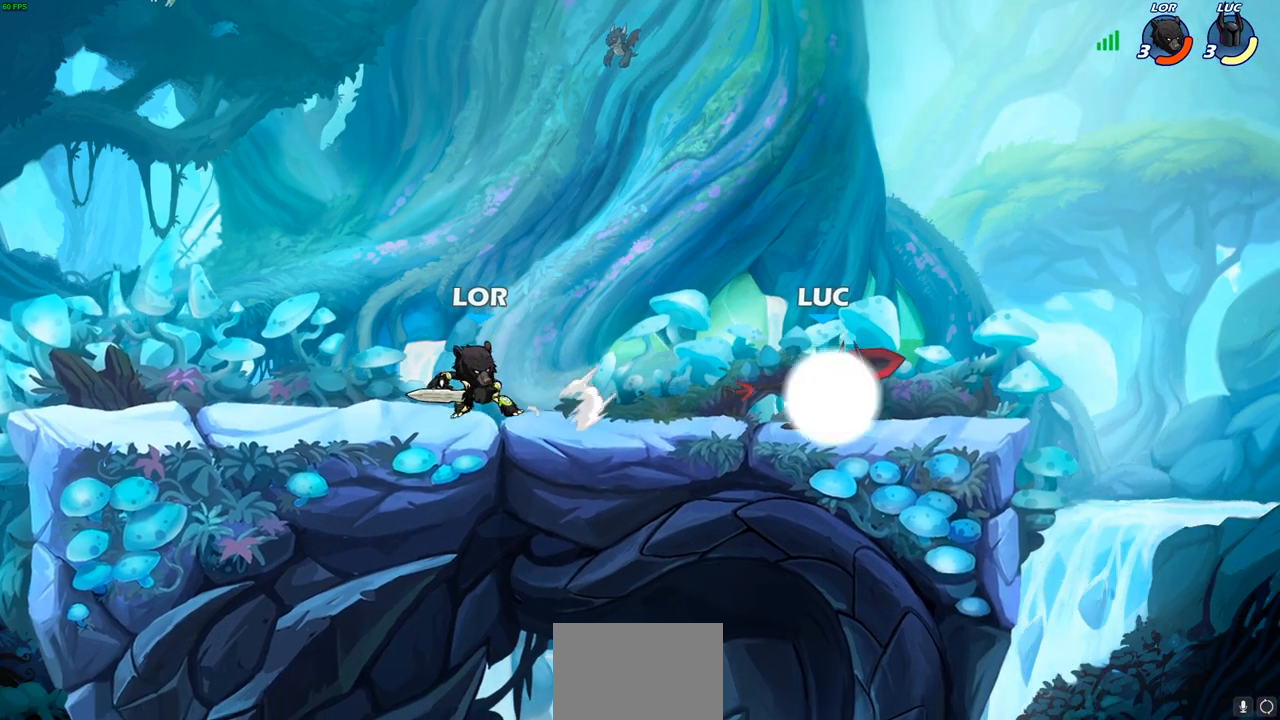
{"dt_ms": 500, "buttons": [], "left_stick": "center", "right_stick": "center", "events": [[150, "left_stick", "left"], [167, "R2", "up"], [267, "CIRCLE", "down"], [333, "CIRCLE", "up"], [417, "left_stick", "center"]]}
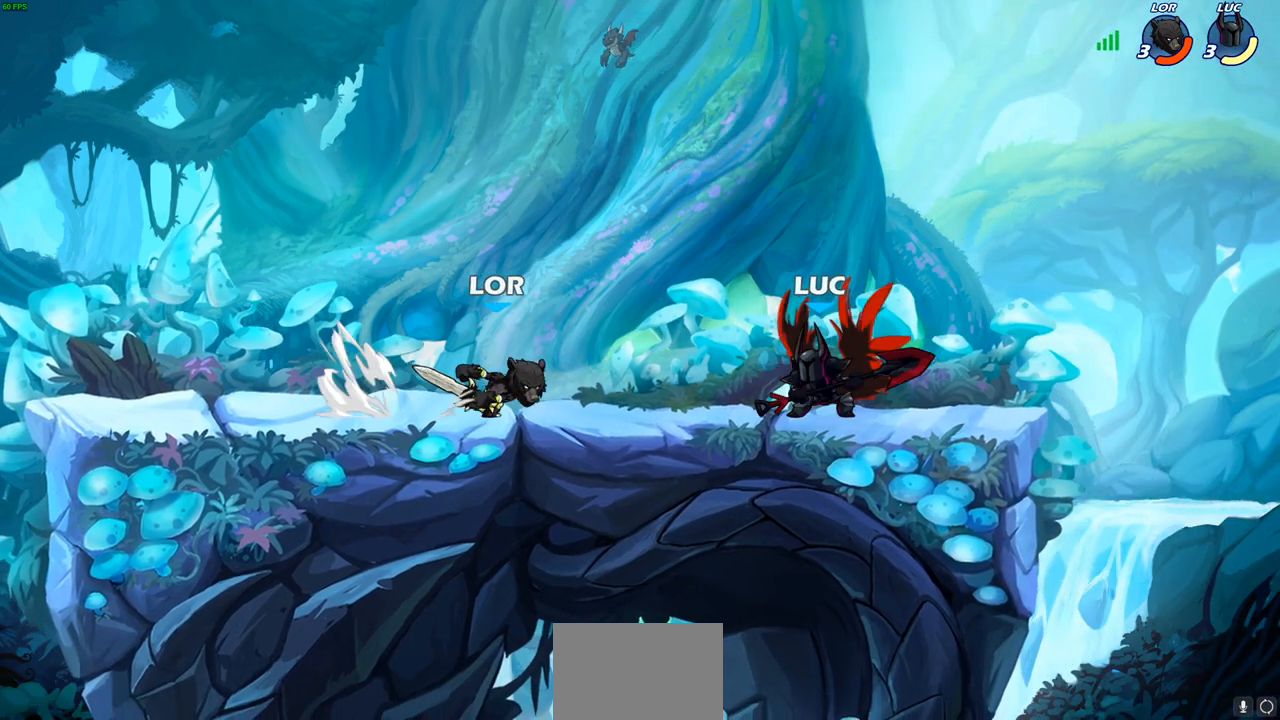
{"dt_ms": 500, "buttons": [], "left_stick": "center", "right_stick": "center", "events": []}
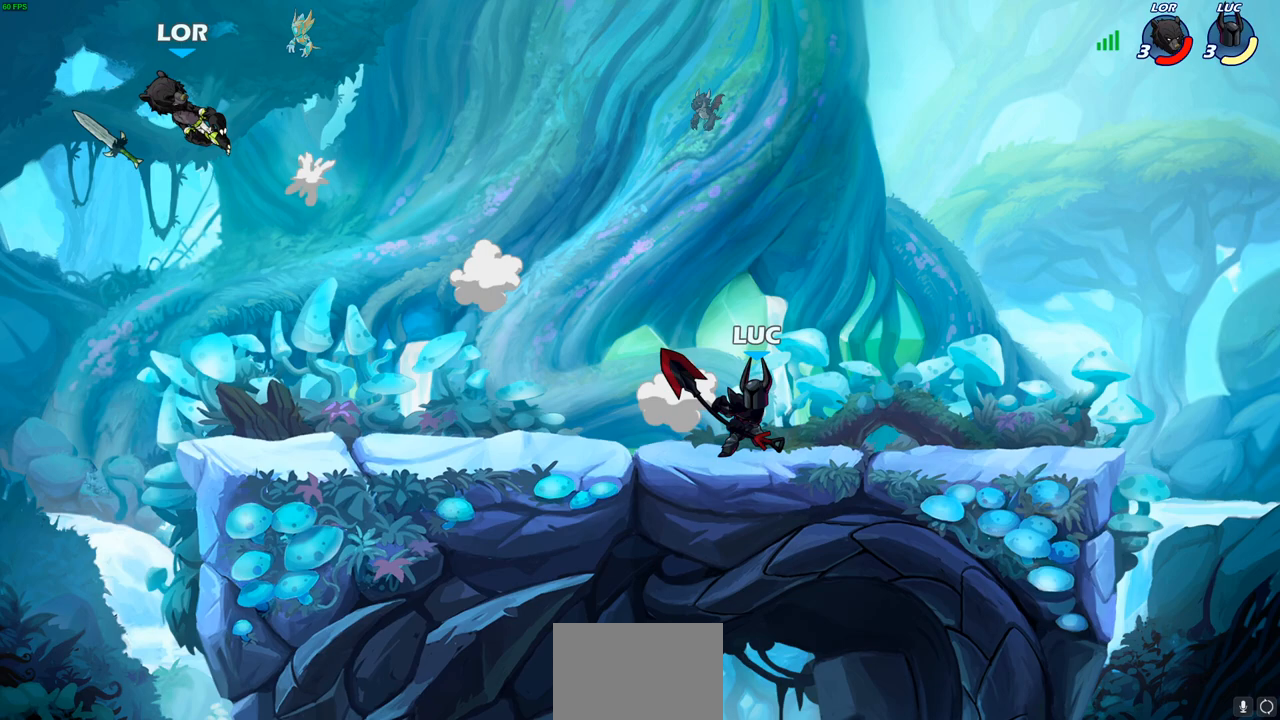
{"dt_ms": 500, "buttons": [], "left_stick": "left", "right_stick": "center", "events": [[133, "left_stick", "left"], [200, "R2", "down"], [250, "R1", "down"], [383, "R1", "up"], [383, "R2", "up"]]}
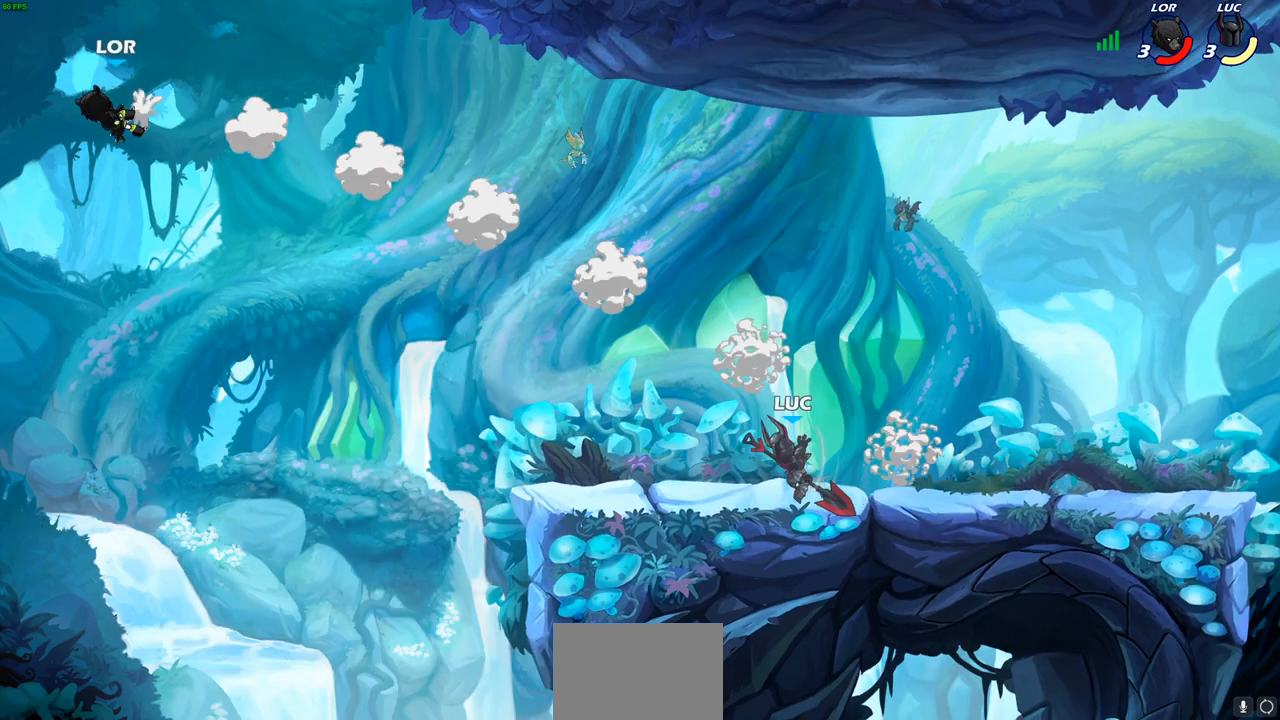
{"dt_ms": 500, "buttons": [], "left_stick": "center", "right_stick": "center", "events": [[217, "CROSS", "down"], [283, "left_stick", "center"], [383, "CROSS", "up"]]}
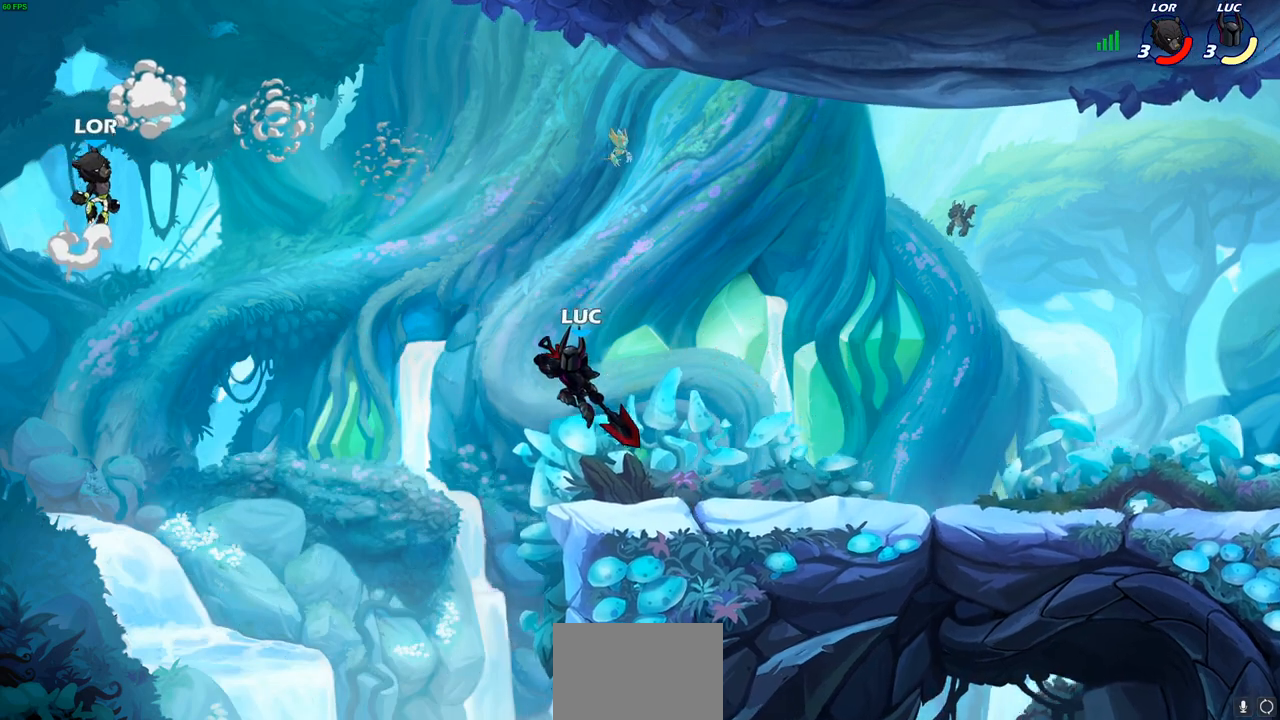
{"dt_ms": 1000, "buttons": [], "left_stick": "center", "right_stick": "center"}
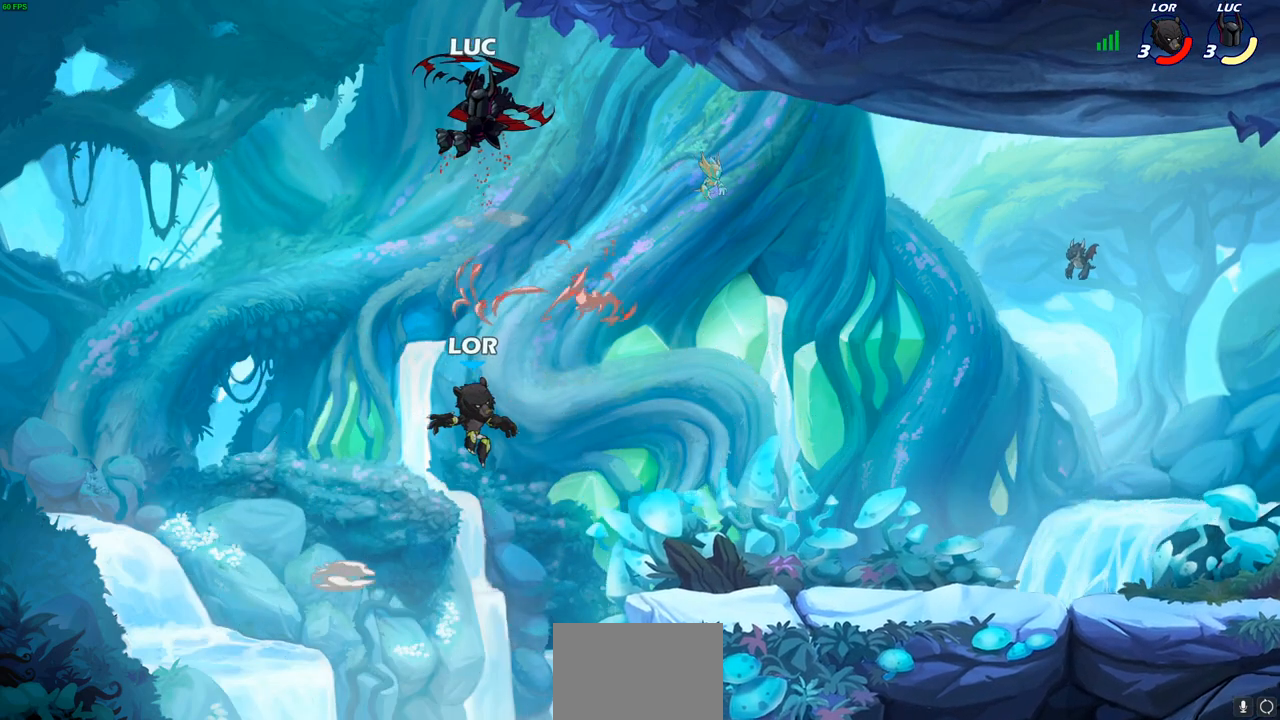
{"dt_ms": 500, "buttons": [], "left_stick": "right", "right_stick": "center", "events": [[500, "left_stick", "right"]]}
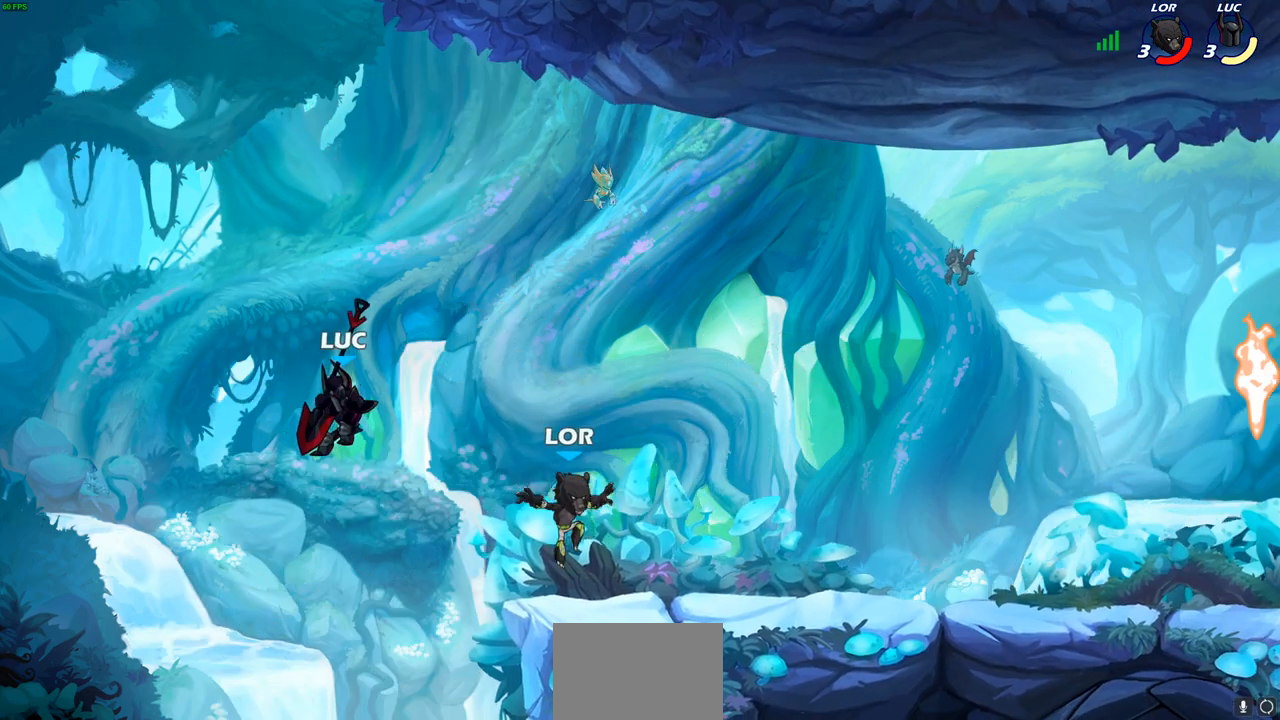
{"dt_ms": 500, "buttons": [], "left_stick": "right", "right_stick": "center", "events": [[183, "CROSS", "down"], [317, "CROSS", "up"]]}
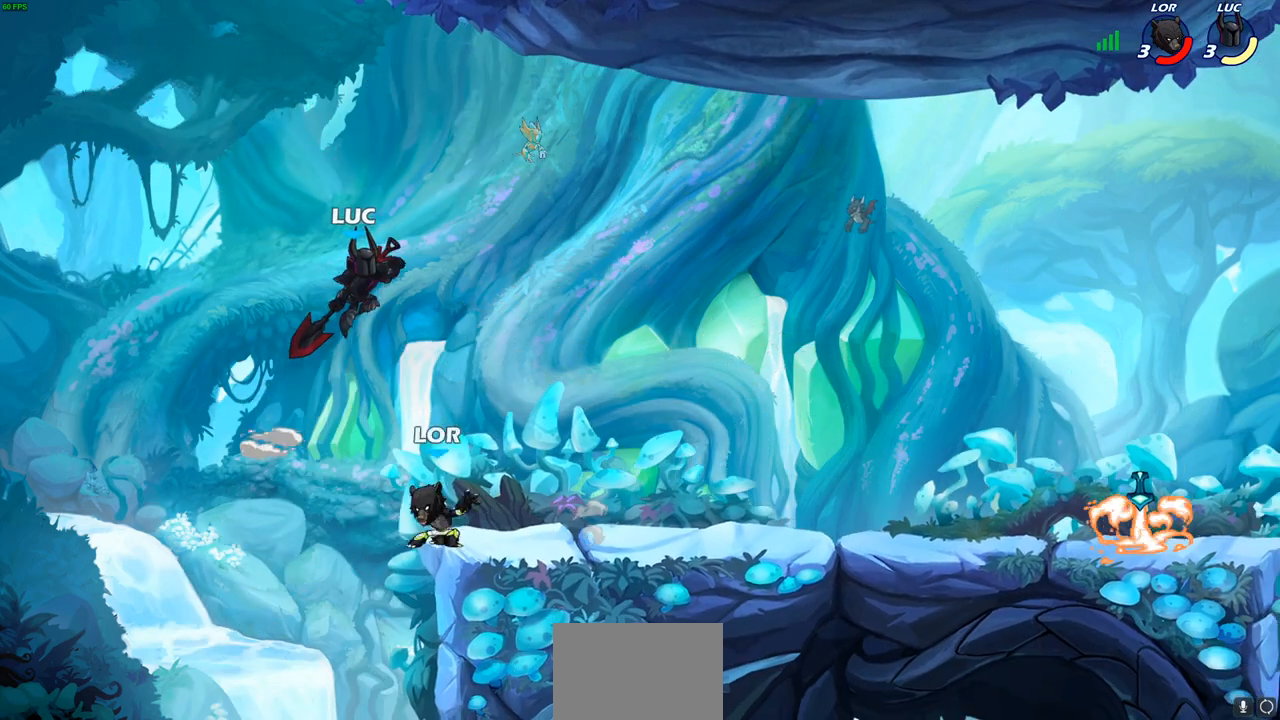
{"dt_ms": 500, "buttons": [], "left_stick": "center", "right_stick": "center", "events": [[17, "left_stick", "down-right"], [317, "left_stick", "down-left"], [500, "left_stick", "center"]]}